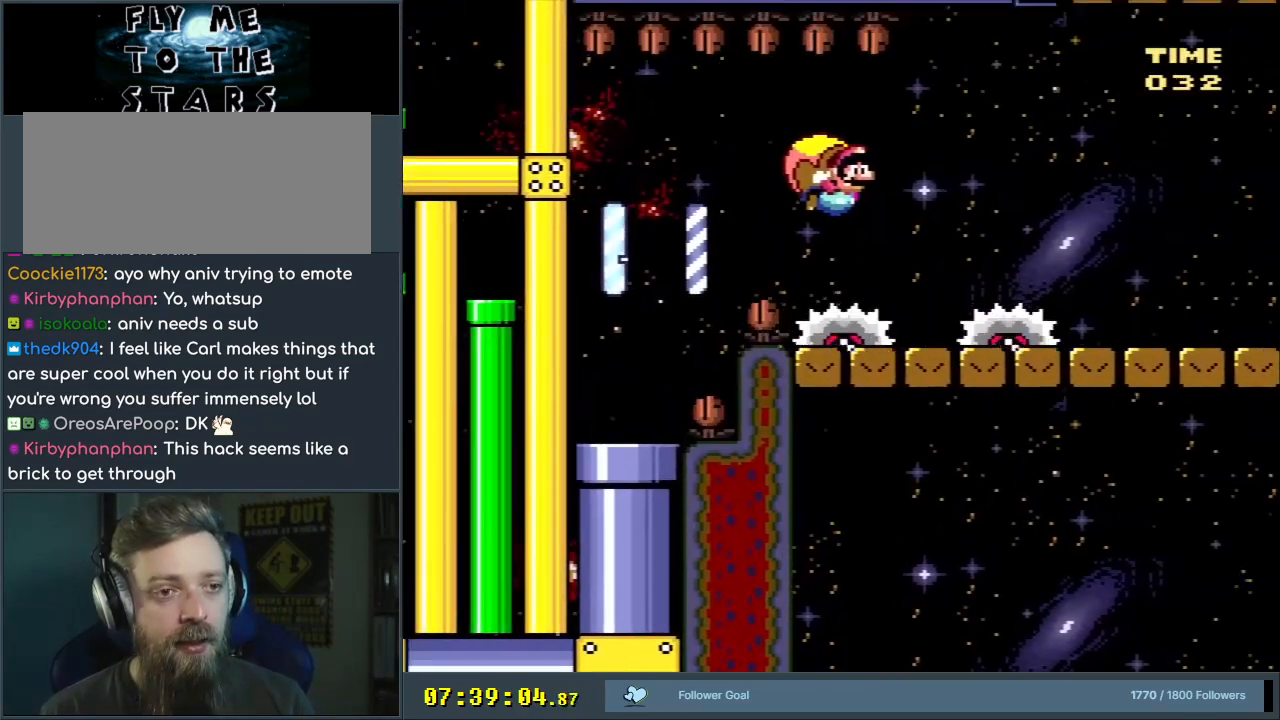
Gameplay with a controller (Nintendo layout); each line is a JSON object with the inputs held at the frame after it. "events" lists button and stick changes between this image and that frame as [ms after this image, input, new state], when the widget could be followed in between. Not read: L3 R3.
{"buttons": ["Y"], "events": [[450, "DPAD_RIGHT", "up"]]}
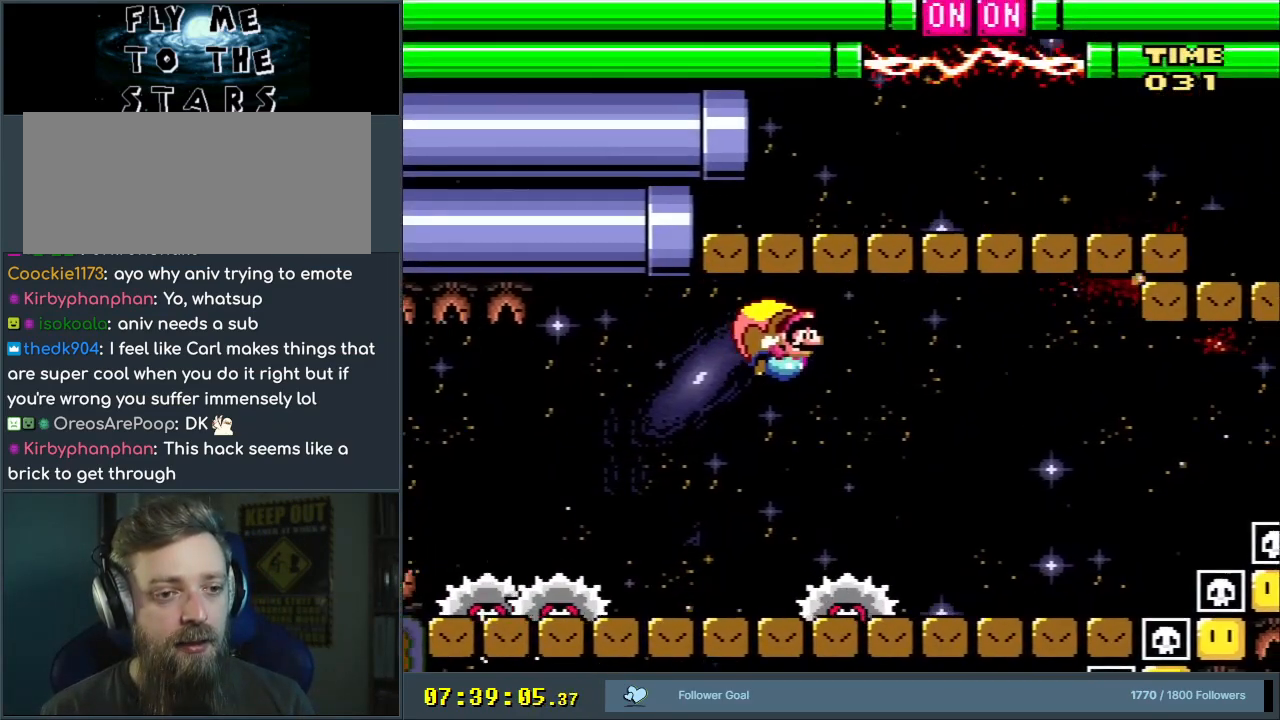
{"buttons": ["Y", "DPAD_LEFT"], "events": [[317, "DPAD_LEFT", "down"]]}
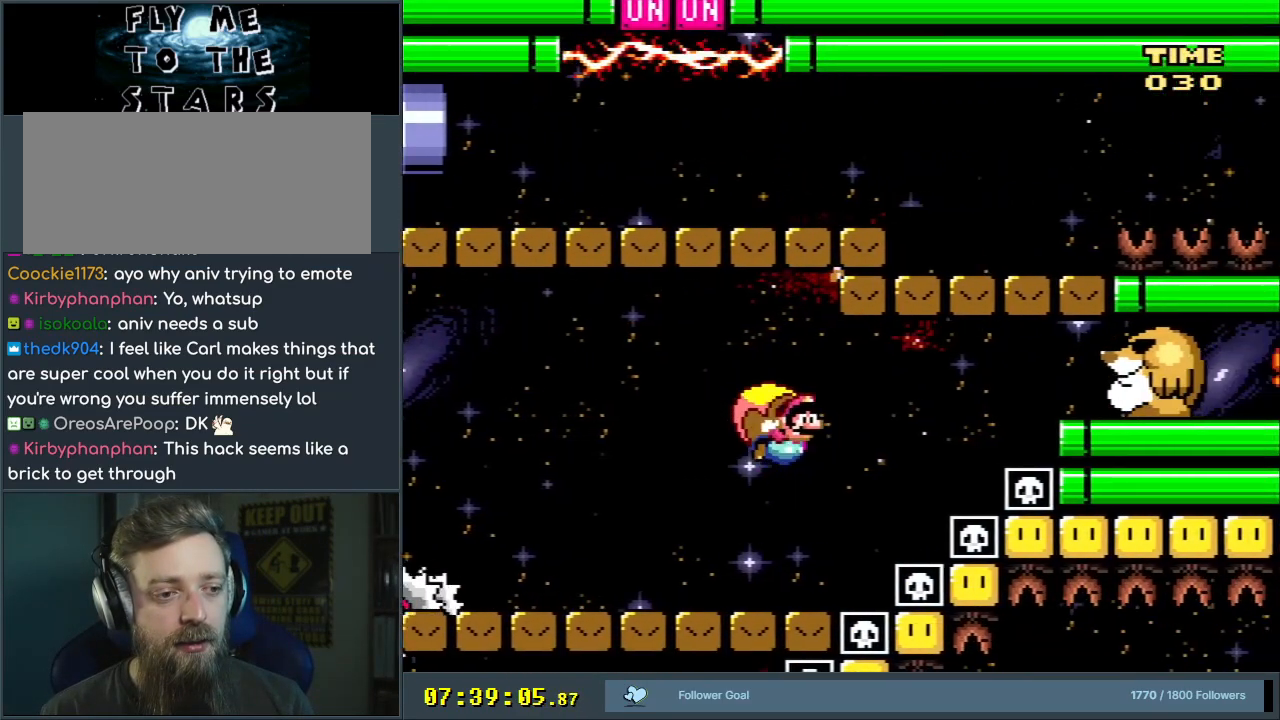
{"buttons": ["Y", "DPAD_RIGHT"], "events": [[233, "DPAD_LEFT", "up"], [350, "X", "down"], [400, "DPAD_RIGHT", "down"], [433, "X", "up"]]}
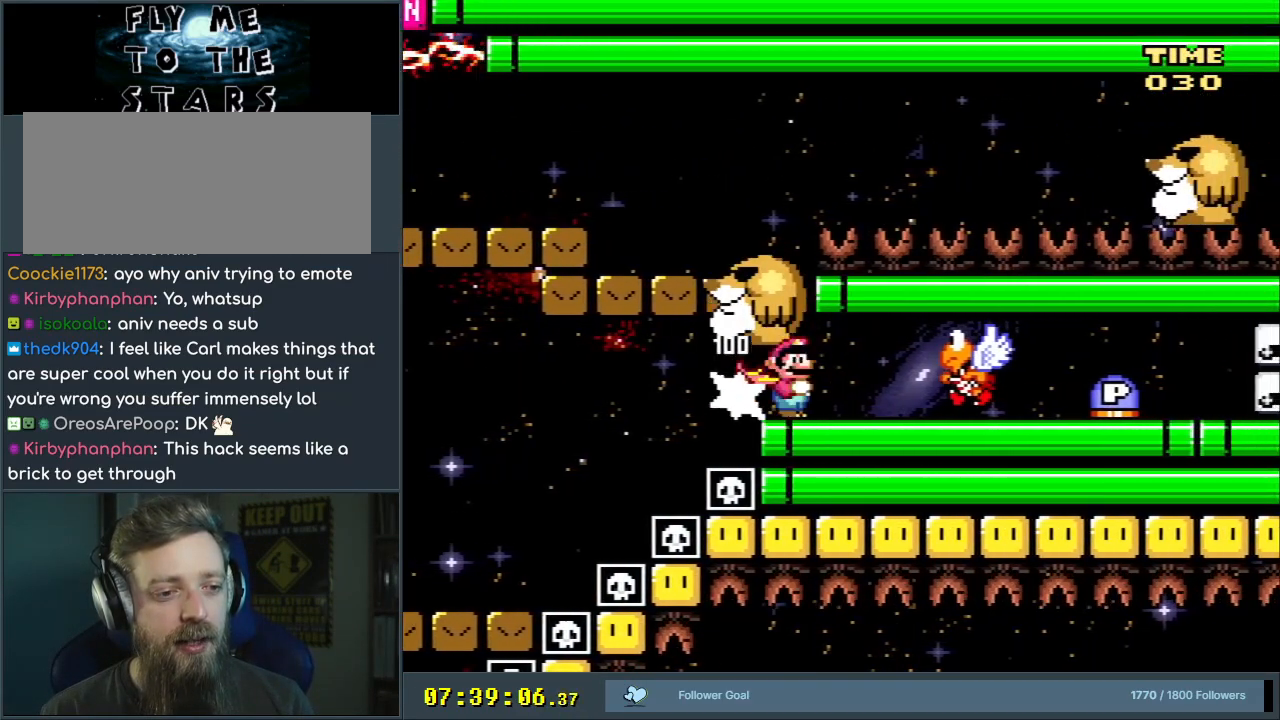
{"buttons": ["B", "Y", "DPAD_DOWN", "DPAD_RIGHT"], "events": [[117, "X", "down"], [250, "X", "up"], [317, "DPAD_DOWN", "down"], [467, "B", "down"]]}
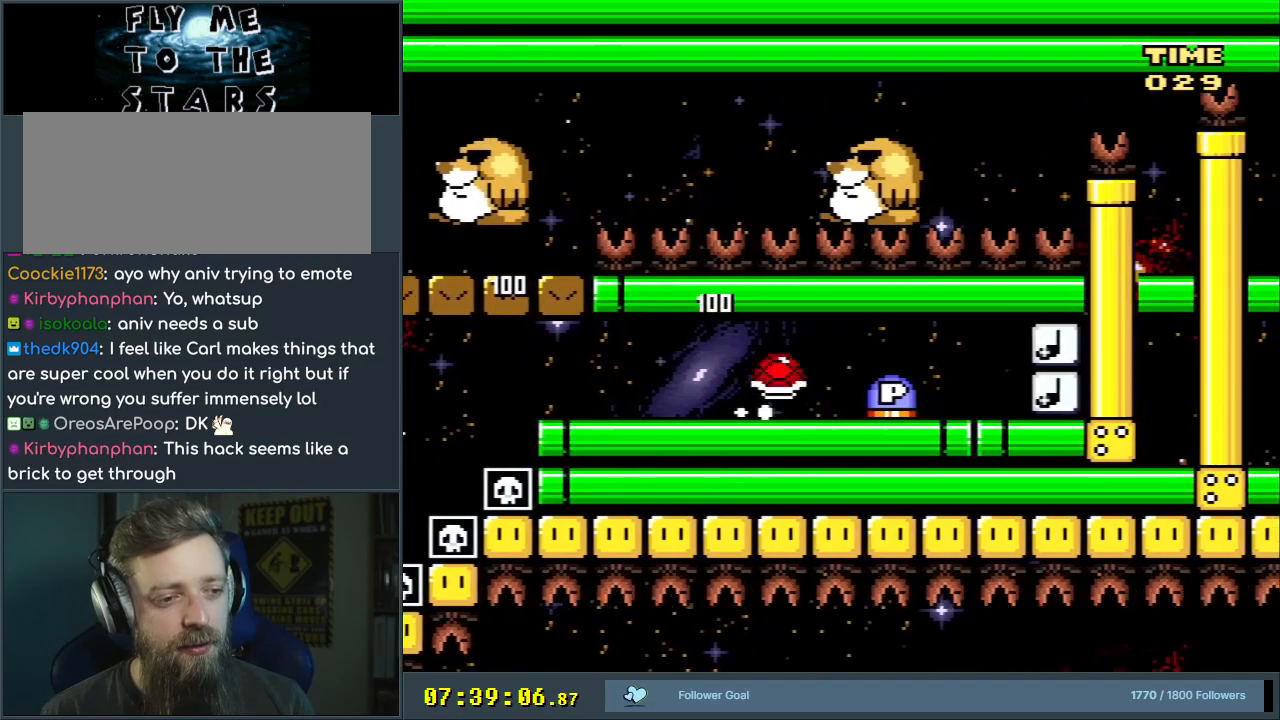
{"buttons": ["Y", "DPAD_LEFT"], "events": [[200, "B", "up"], [267, "DPAD_DOWN", "up"], [383, "DPAD_UP", "down"], [400, "DPAD_RIGHT", "up"], [400, "DPAD_UP", "up"], [417, "DPAD_LEFT", "down"]]}
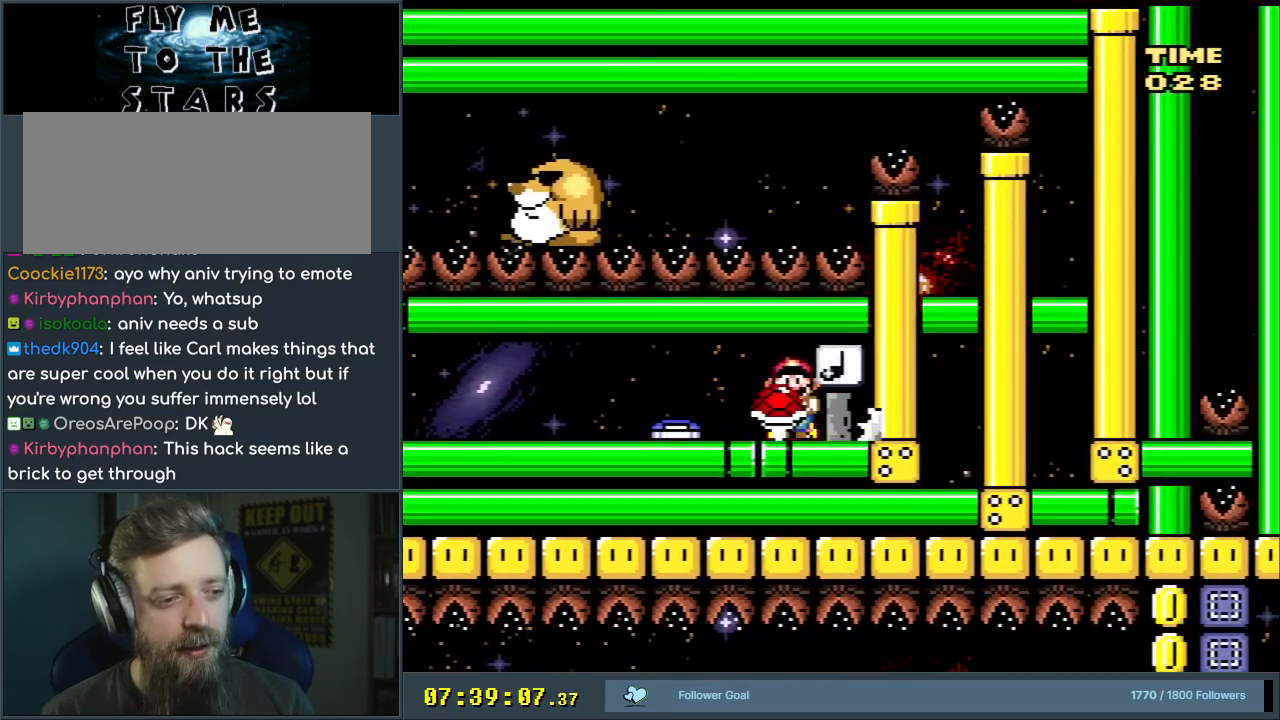
{"buttons": ["Y", "DPAD_LEFT"], "events": []}
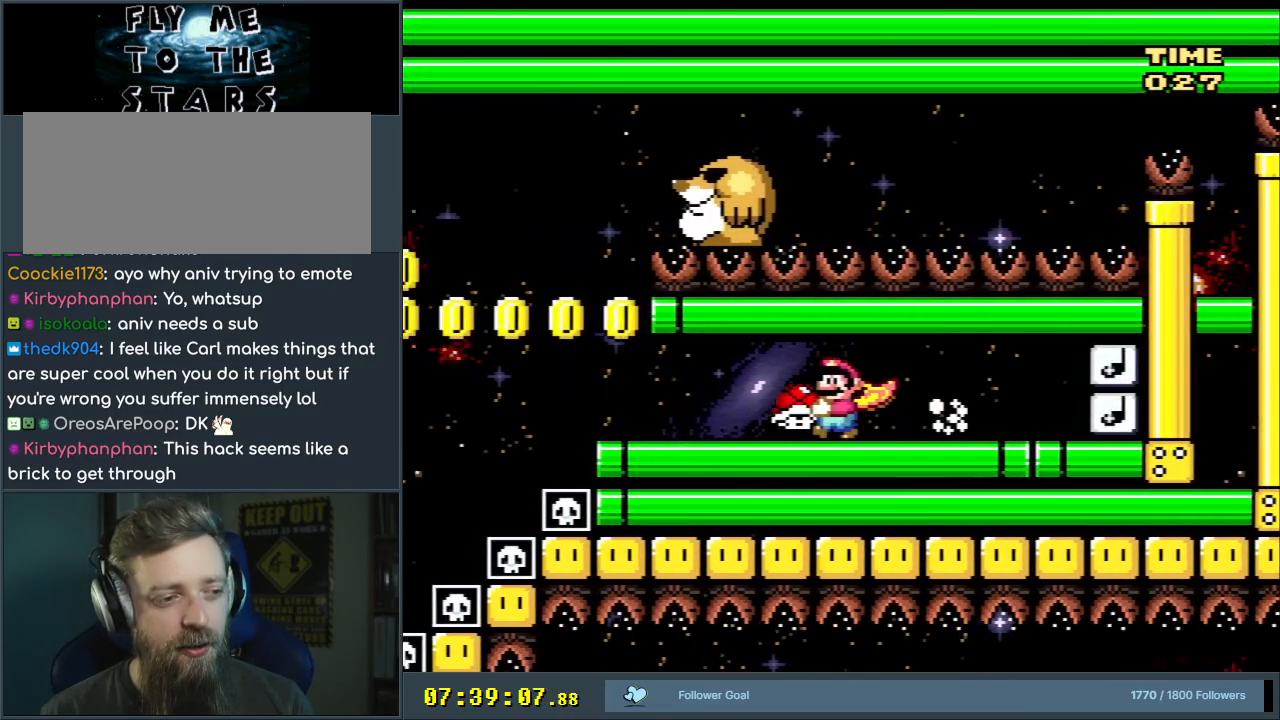
{"buttons": ["B", "Y", "DPAD_LEFT"], "events": [[500, "B", "down"]]}
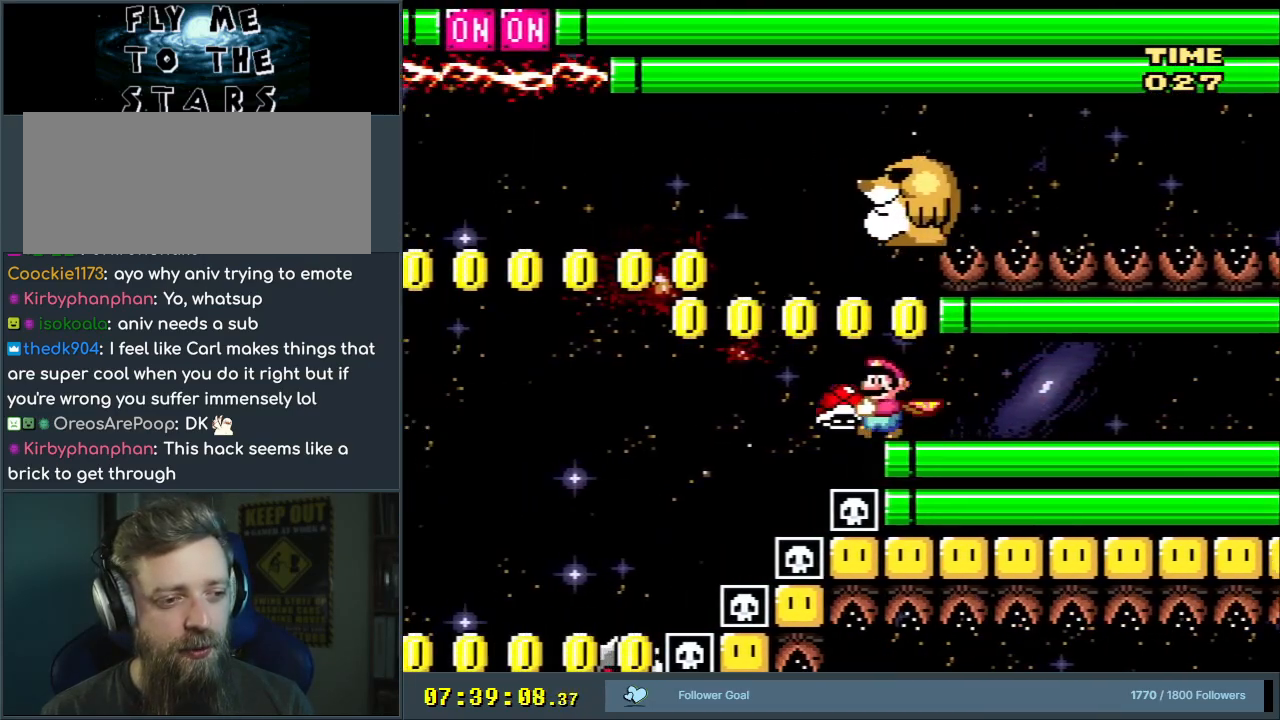
{"buttons": ["Y", "DPAD_UP", "DPAD_LEFT"], "events": [[83, "B", "up"], [317, "DPAD_UP", "down"]]}
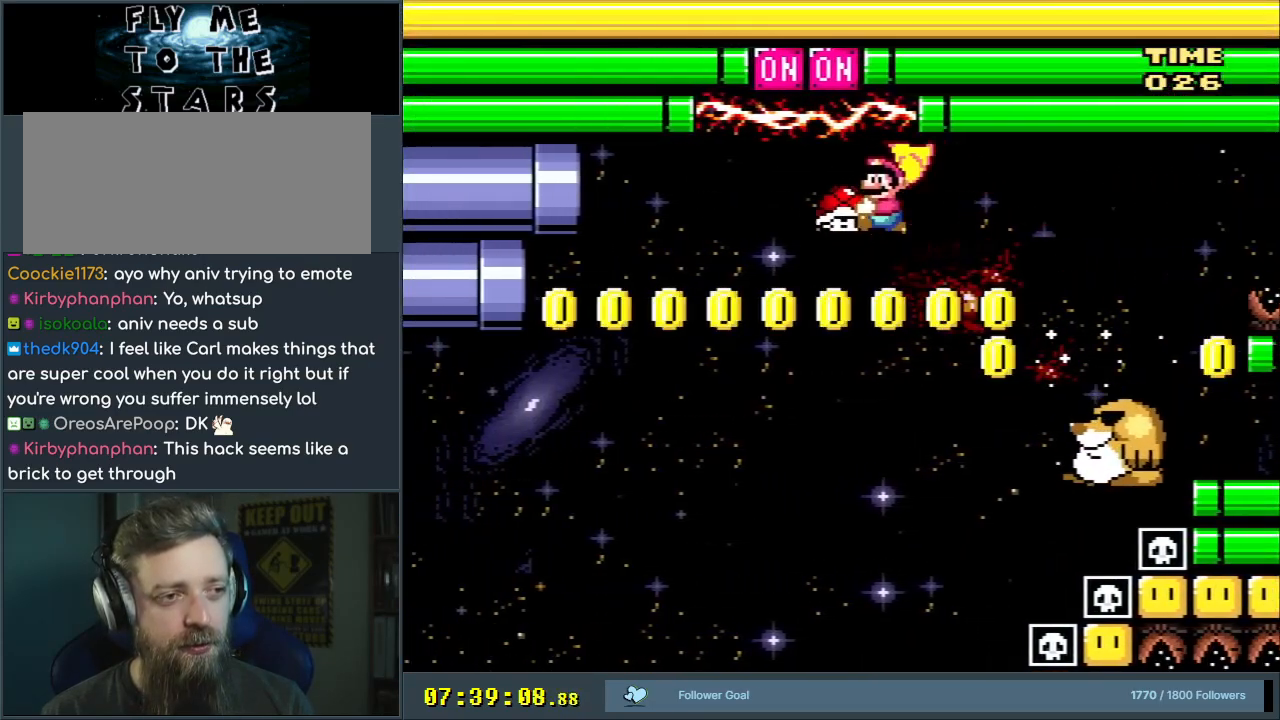
{"buttons": ["Y"], "events": [[33, "Y", "up"], [100, "Y", "down"], [150, "DPAD_UP", "up"], [450, "DPAD_LEFT", "up"]]}
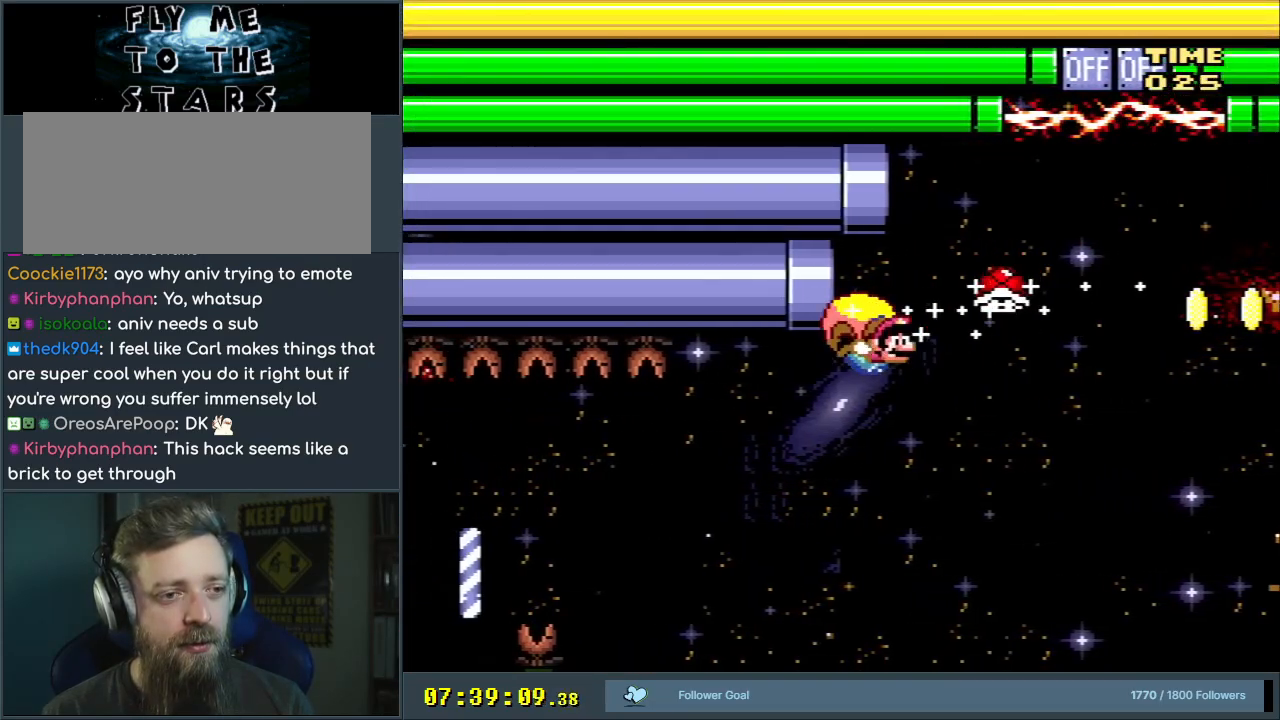
{"buttons": ["Y", "DPAD_RIGHT"], "events": [[150, "DPAD_RIGHT", "down"], [283, "DPAD_RIGHT", "up"], [483, "DPAD_RIGHT", "down"]]}
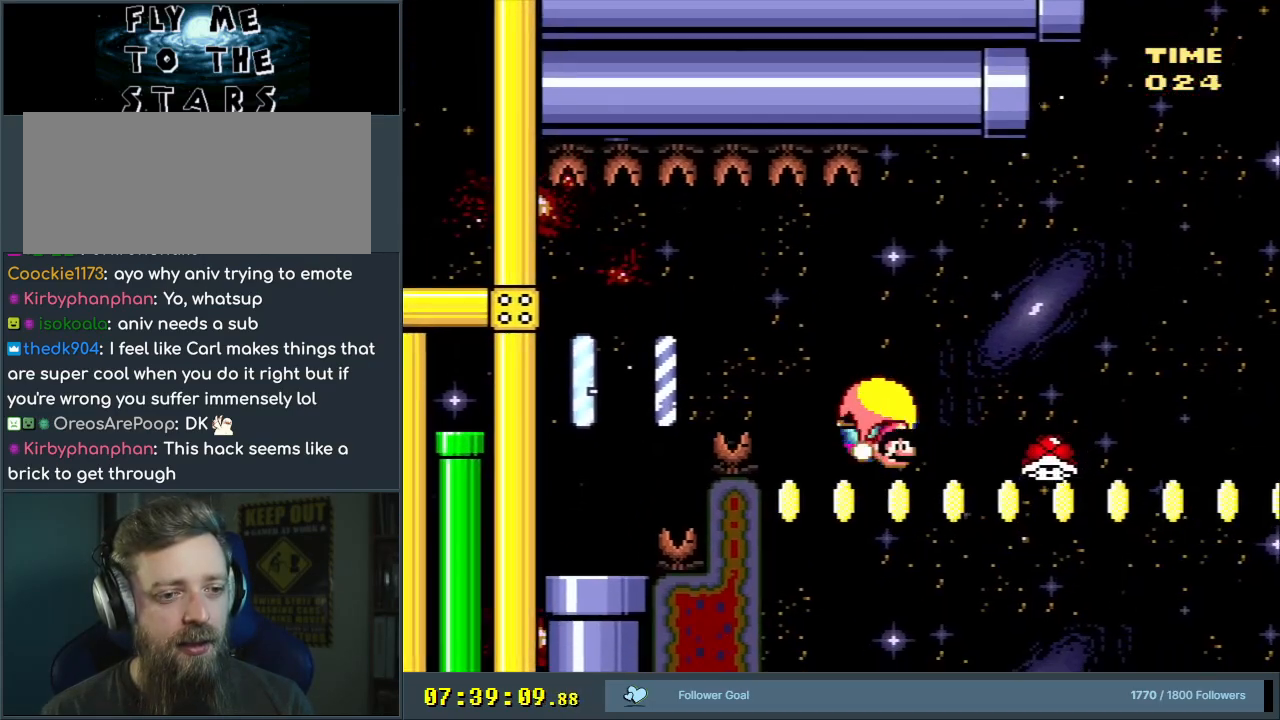
{"buttons": ["Y", "DPAD_RIGHT"], "events": []}
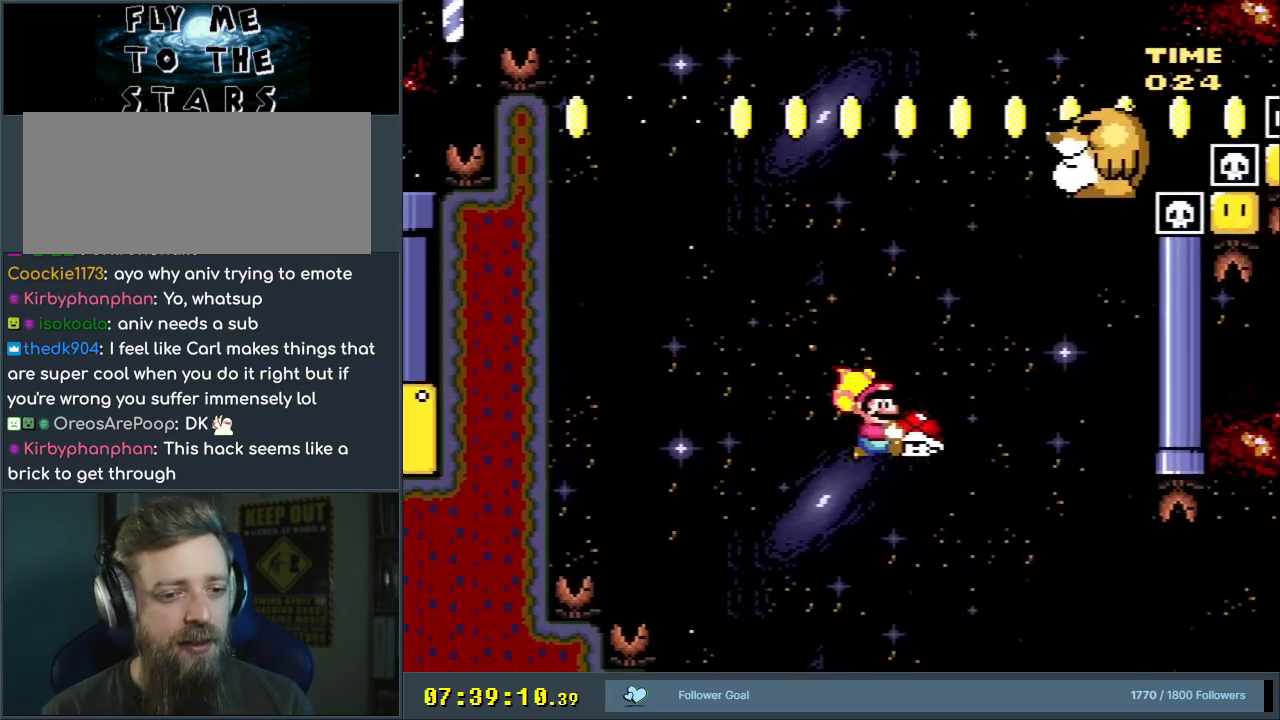
{"buttons": ["Y", "DPAD_LEFT"], "events": [[217, "DPAD_RIGHT", "up"], [233, "DPAD_LEFT", "down"]]}
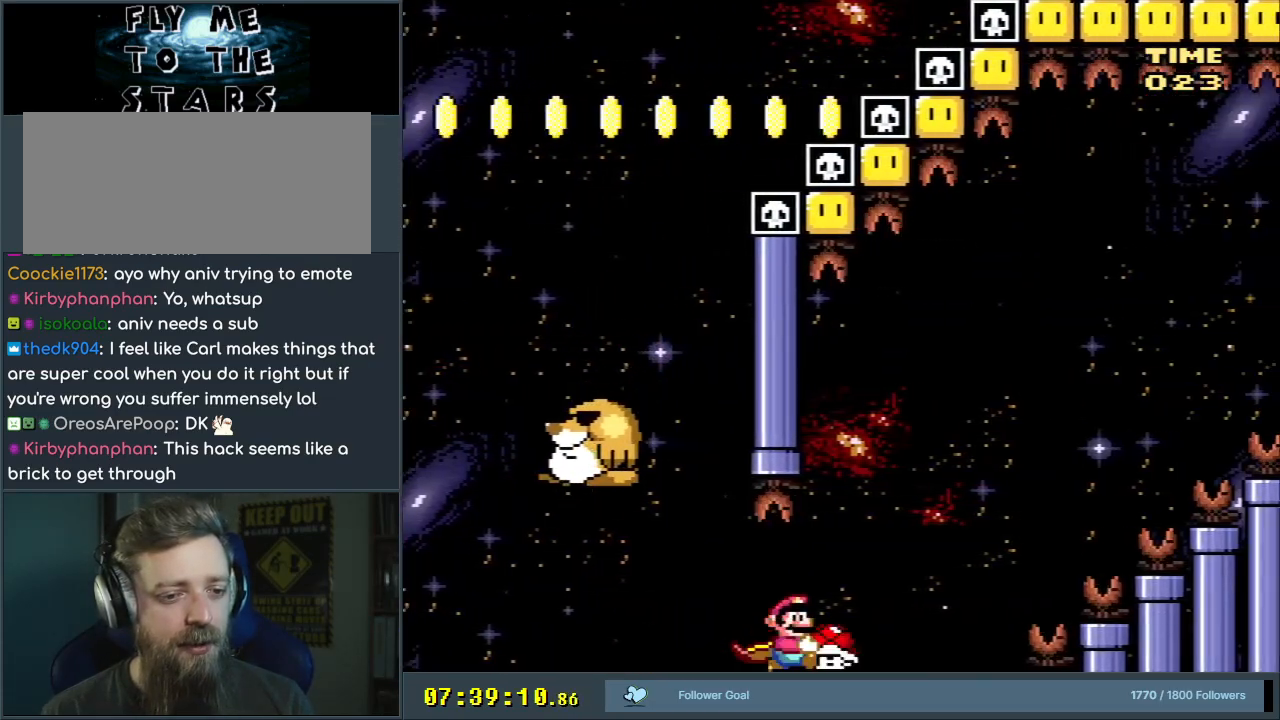
{"buttons": ["Y"], "events": [[400, "DPAD_LEFT", "up"]]}
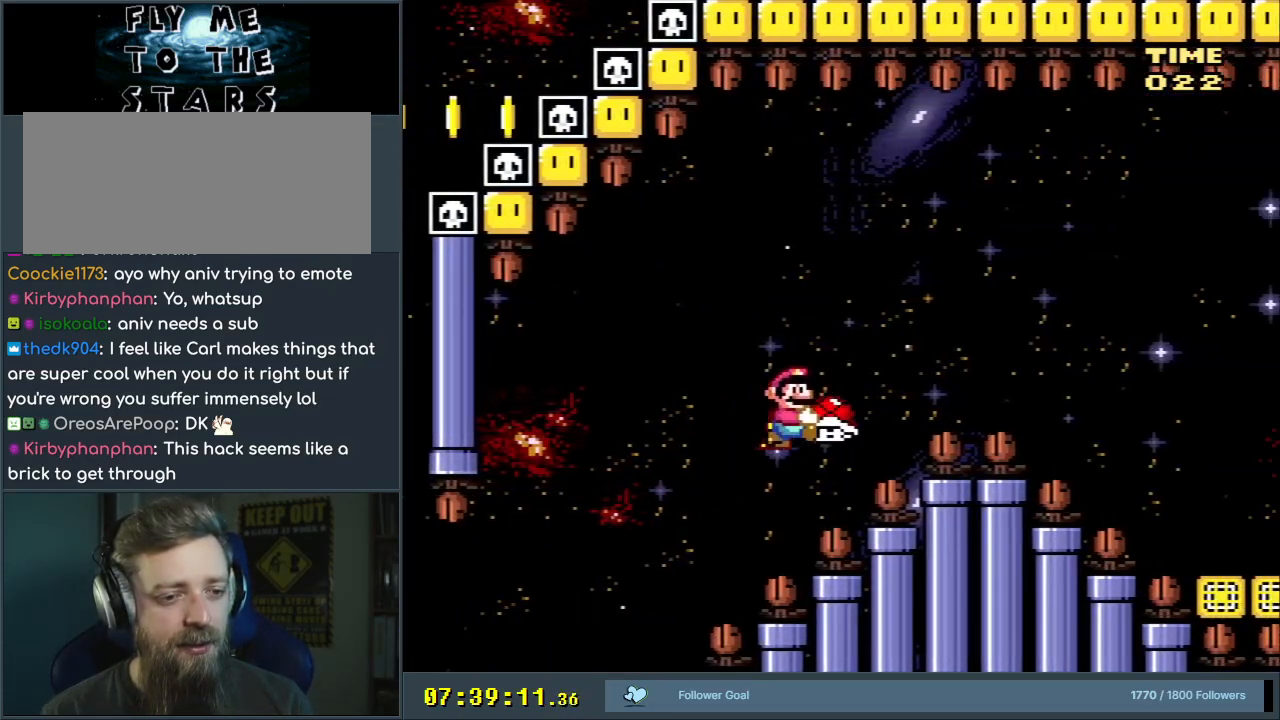
{"buttons": ["Y", "DPAD_RIGHT"], "events": [[250, "DPAD_RIGHT", "down"]]}
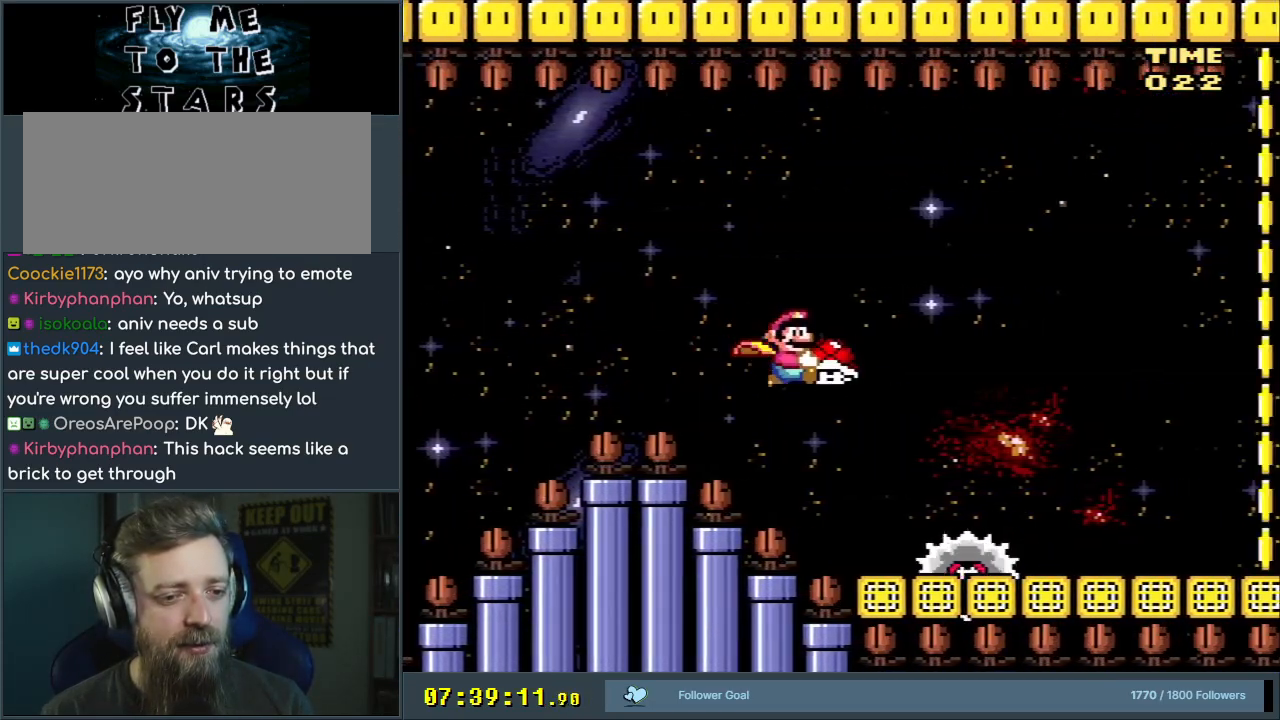
{"buttons": ["Y", "DPAD_RIGHT"], "events": []}
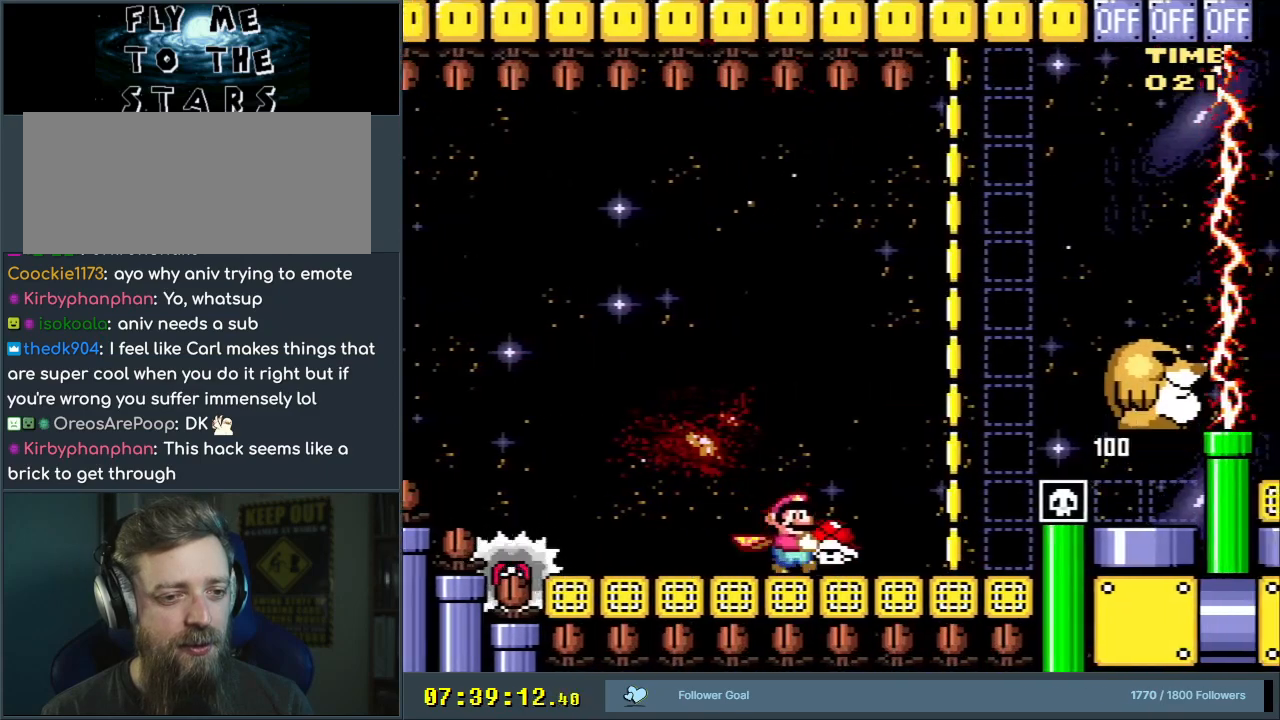
{"buttons": ["Y", "DPAD_UP", "DPAD_RIGHT"], "events": [[150, "DPAD_UP", "down"], [183, "B", "down"], [283, "B", "up"]]}
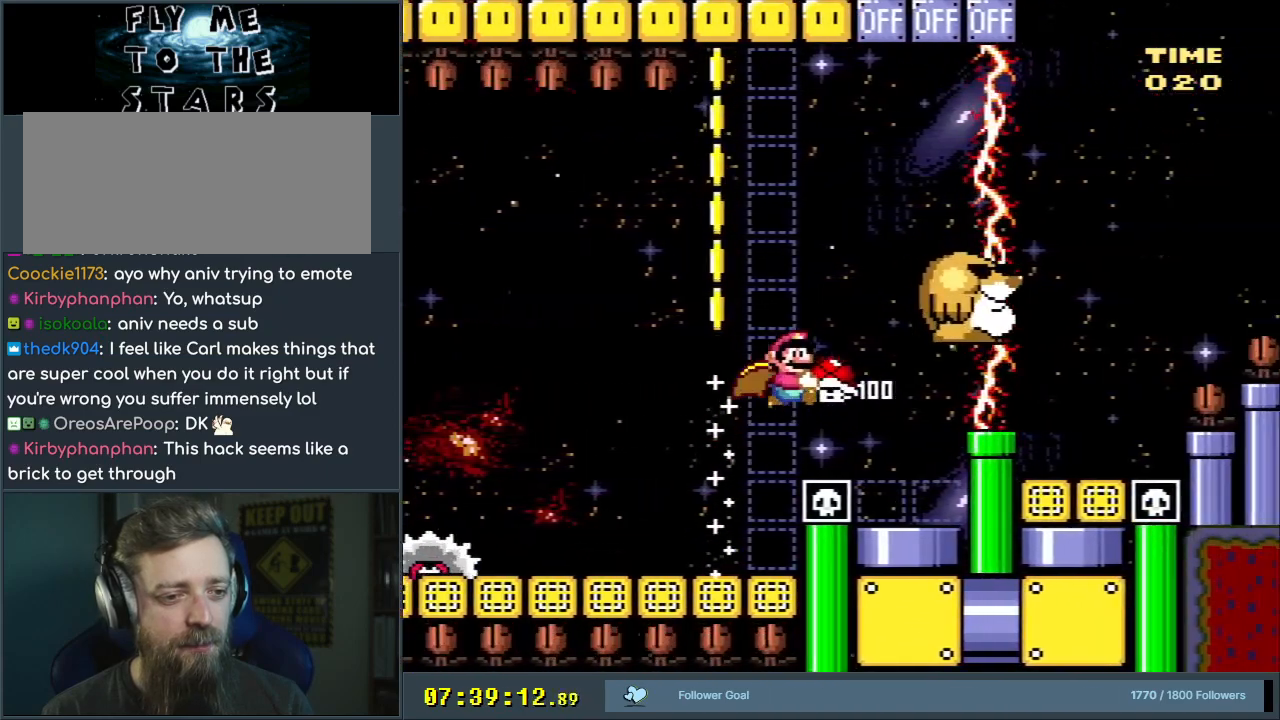
{"buttons": ["Y", "DPAD_DOWN"], "events": [[100, "Y", "up"], [183, "DPAD_RIGHT", "up"], [183, "DPAD_UP", "up"], [183, "Y", "down"], [200, "DPAD_LEFT", "down"], [300, "DPAD_DOWN", "down"], [300, "DPAD_LEFT", "up"], [350, "DPAD_RIGHT", "down"], [400, "DPAD_RIGHT", "up"]]}
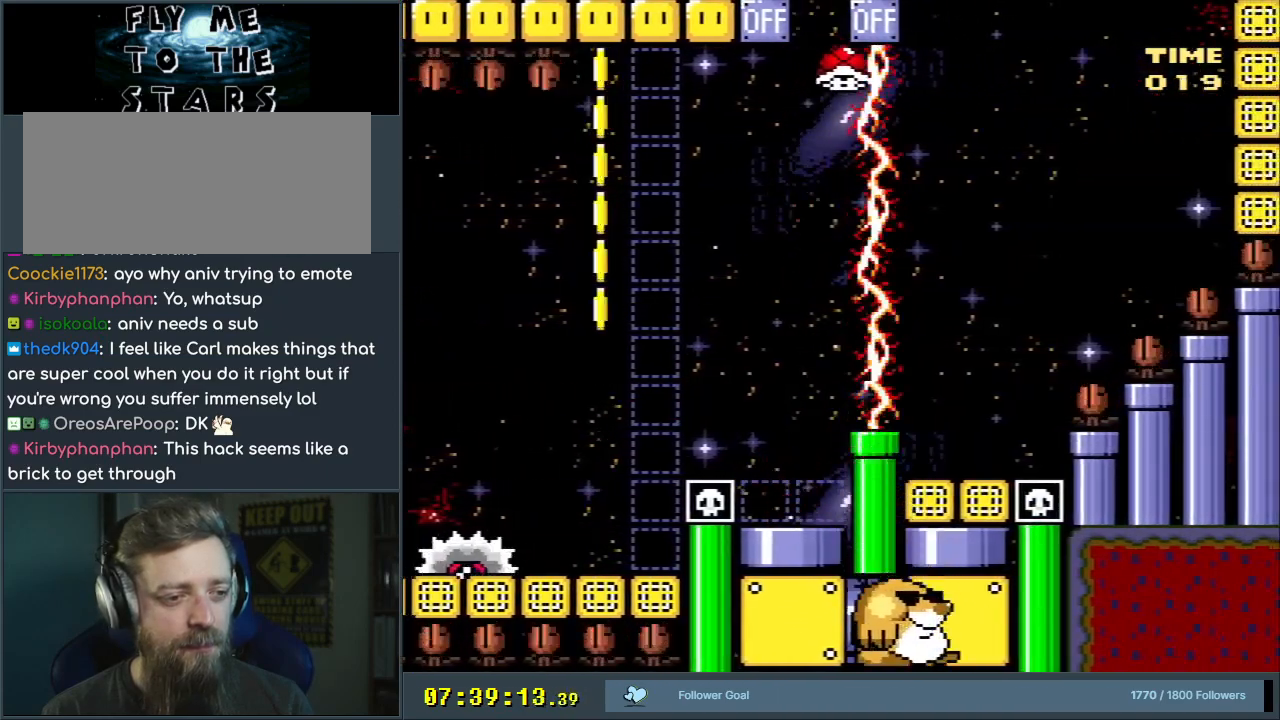
{"buttons": ["B", "Y", "DPAD_RIGHT"], "events": [[17, "DPAD_DOWN", "up"], [467, "DPAD_RIGHT", "down"], [500, "B", "down"]]}
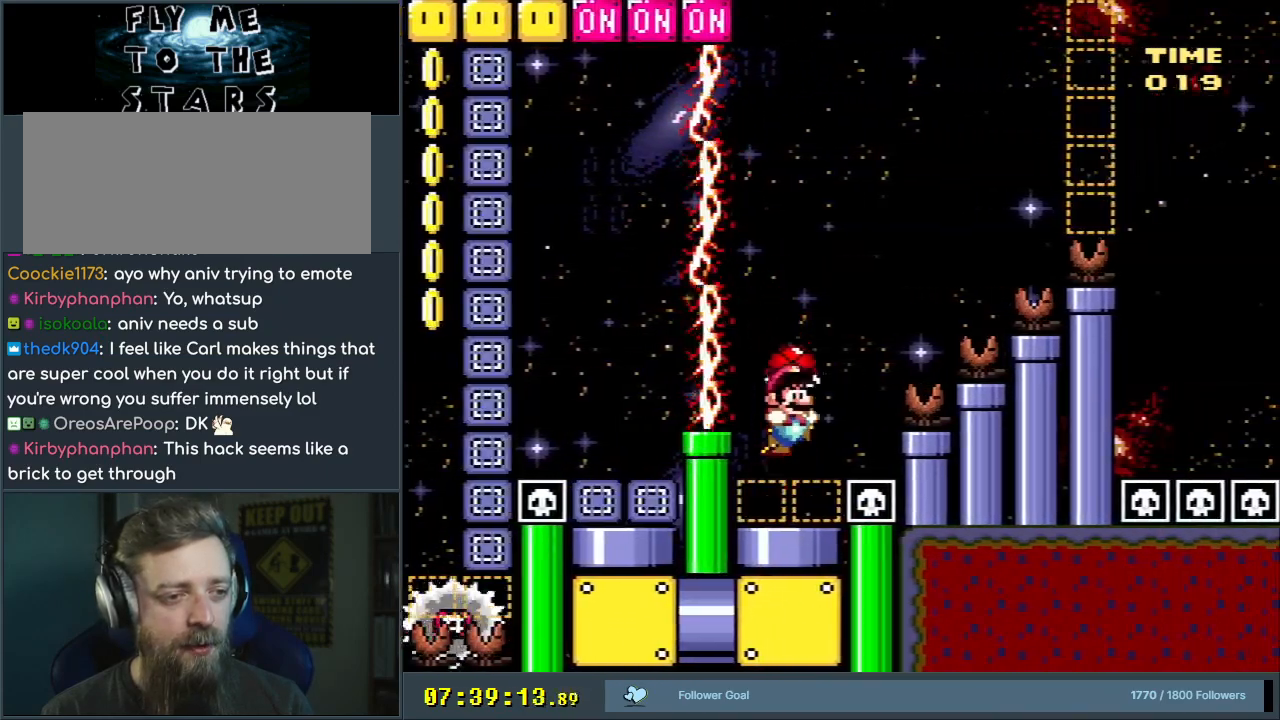
{"buttons": ["Y", "DPAD_RIGHT"], "events": [[400, "B", "up"]]}
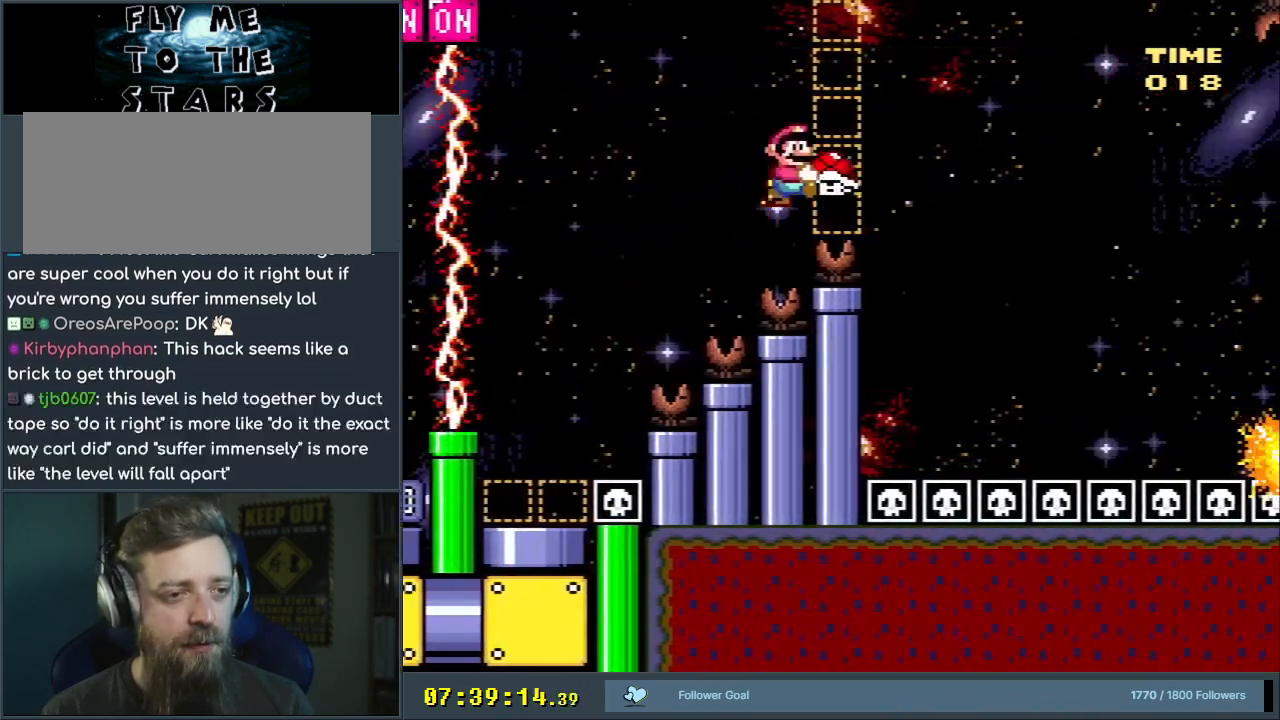
{"buttons": ["Y", "DPAD_RIGHT"], "events": []}
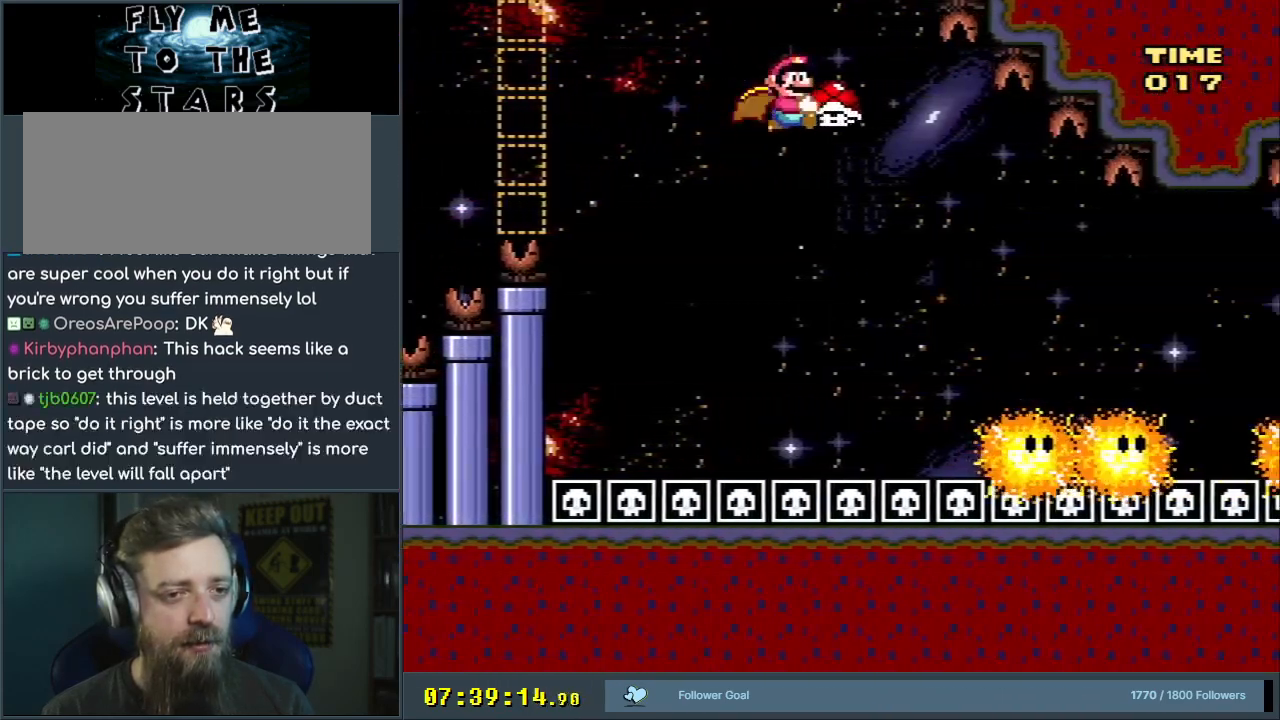
{"buttons": ["B", "Y", "DPAD_RIGHT"], "events": [[367, "B", "down"]]}
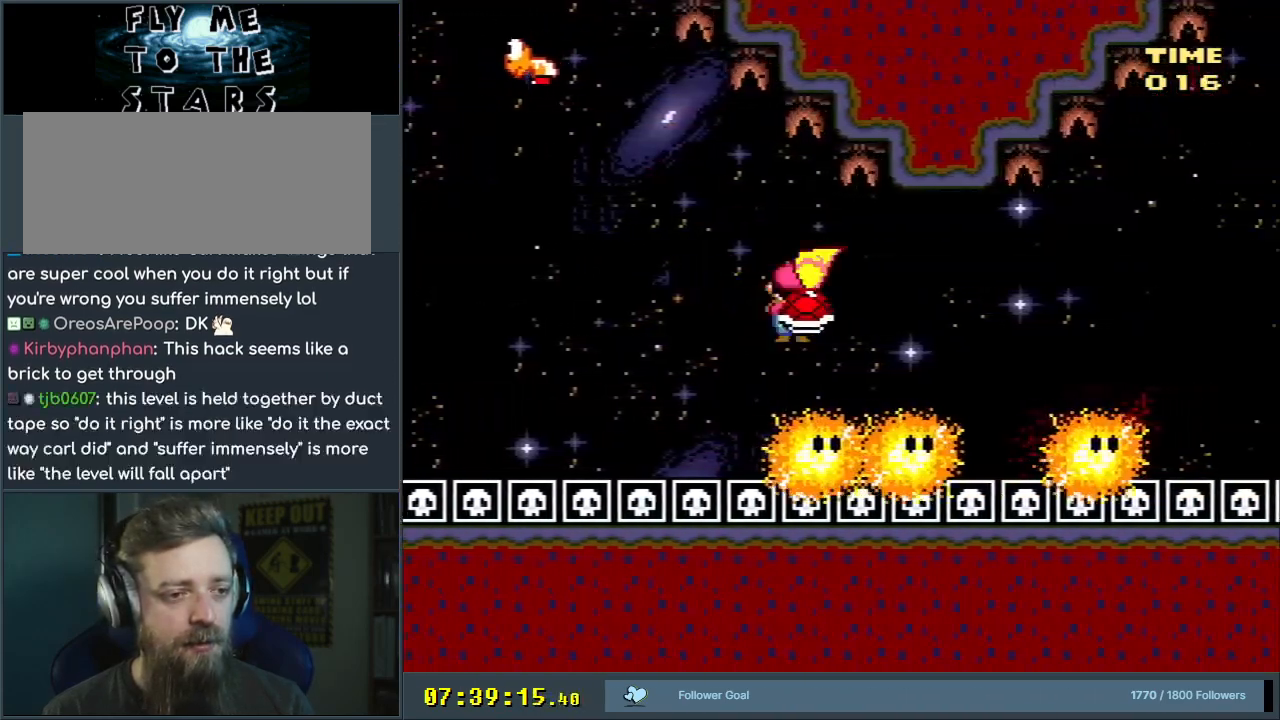
{"buttons": ["B", "Y", "DPAD_RIGHT"], "events": [[250, "B", "up"], [500, "B", "down"]]}
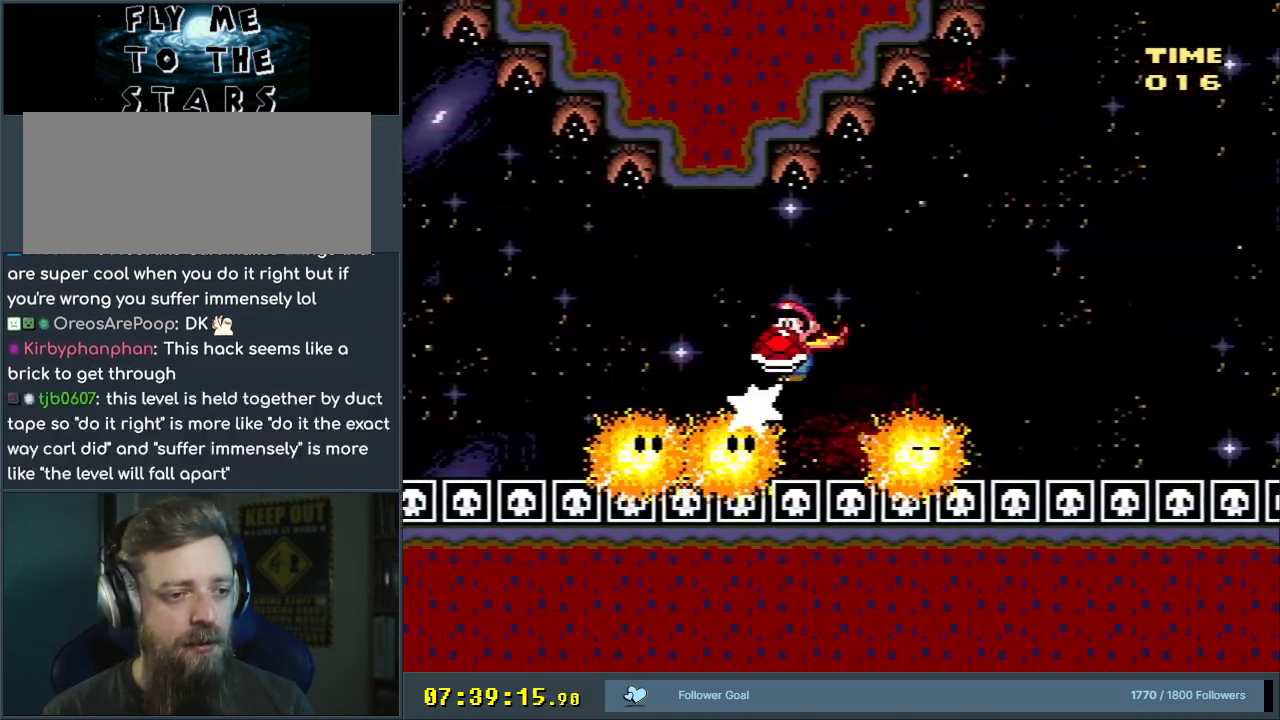
{"buttons": ["B", "DPAD_RIGHT"], "events": [[417, "Y", "up"]]}
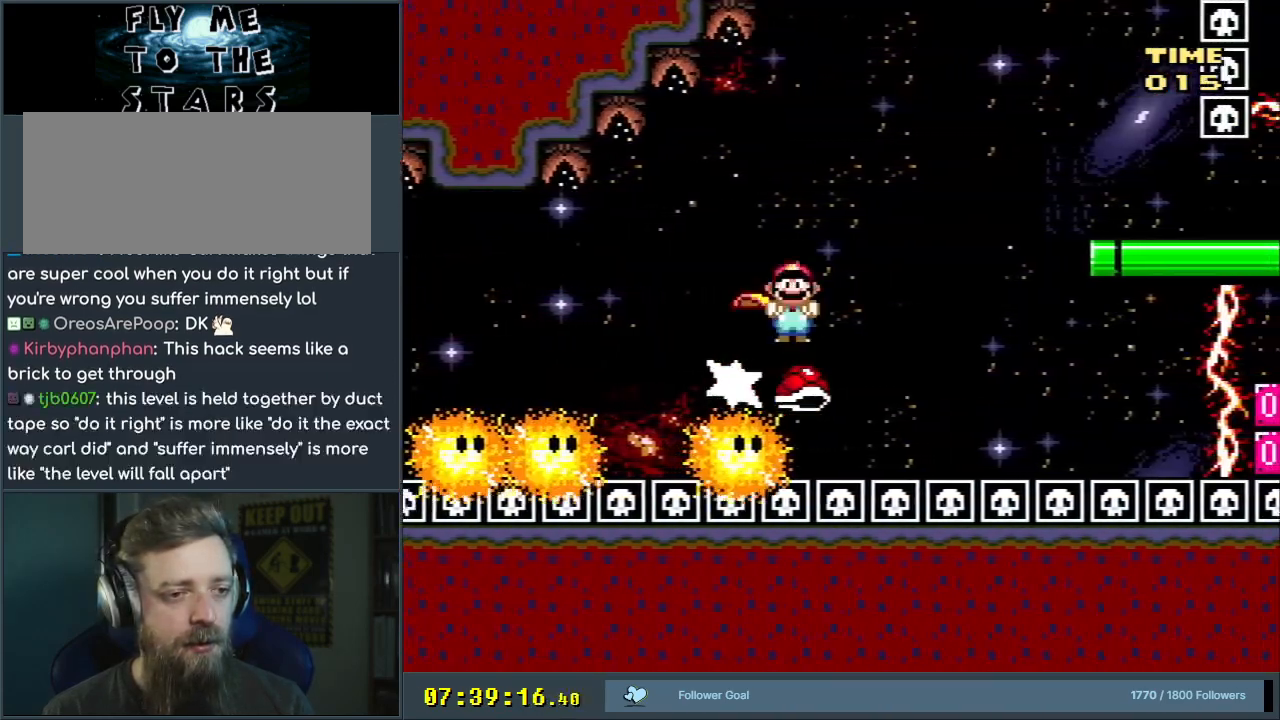
{"buttons": ["B", "Y", "DPAD_RIGHT"], "events": [[33, "Y", "down"]]}
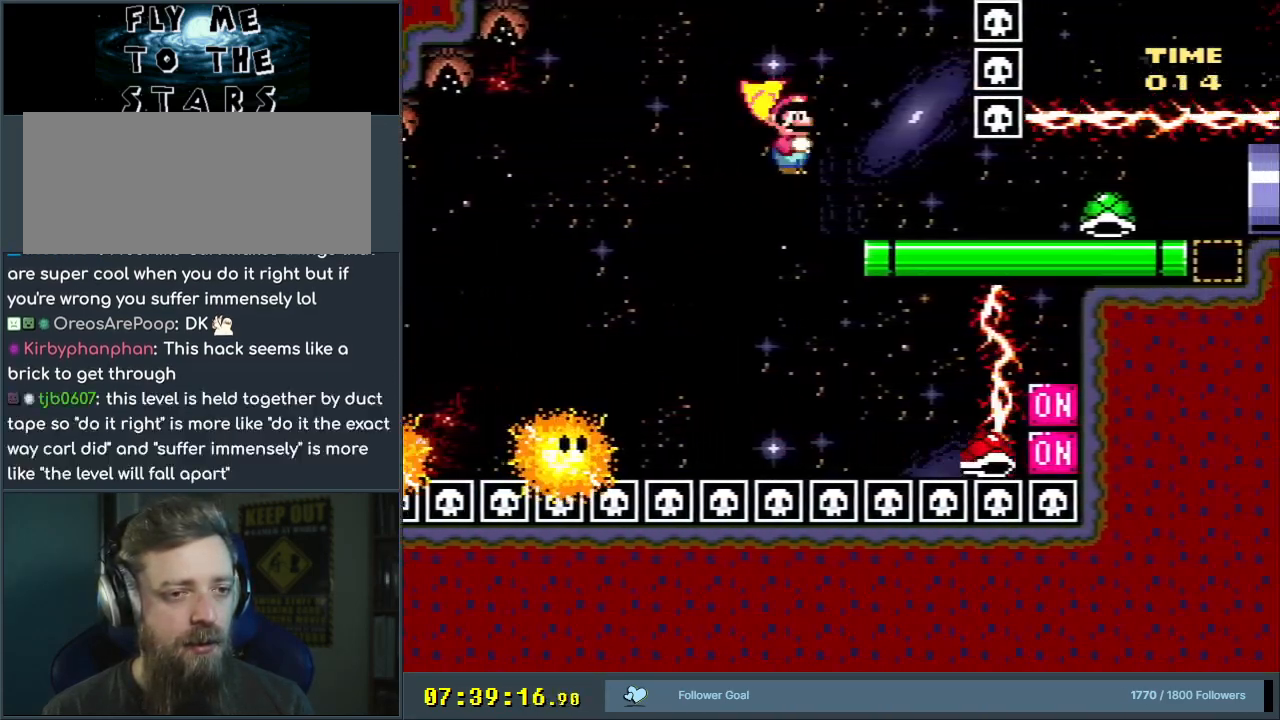
{"buttons": ["Y", "DPAD_RIGHT"], "events": [[33, "B", "up"]]}
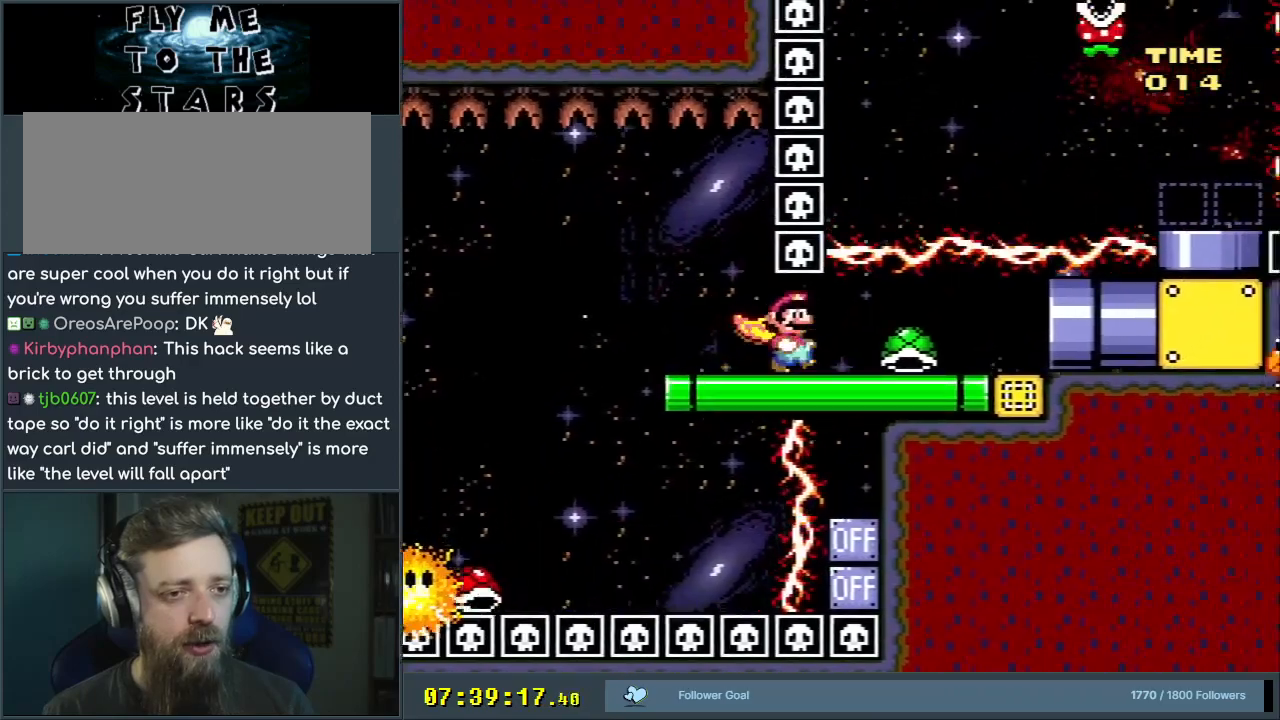
{"buttons": ["Y", "DPAD_UP", "DPAD_RIGHT"], "events": [[133, "DPAD_UP", "down"], [250, "Y", "up"], [333, "Y", "down"]]}